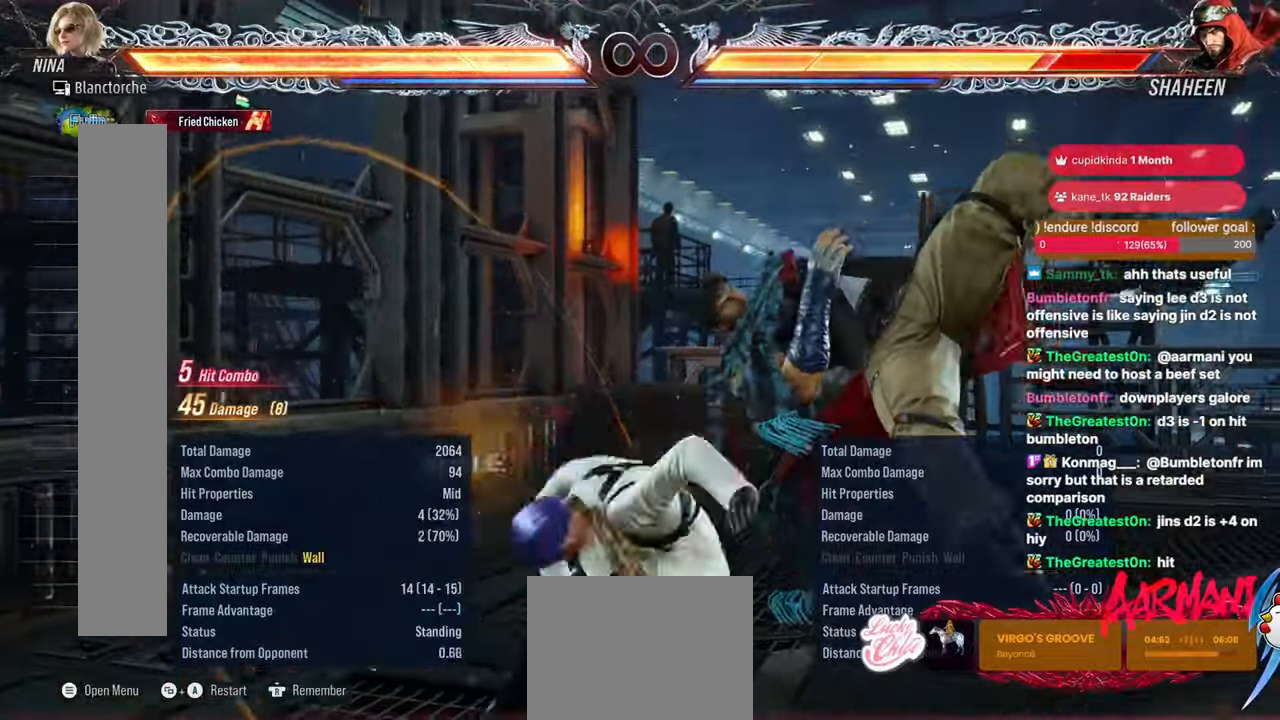
Gameplay with a controller (arcade stick); each line is a JSON object with the inputs held at the frame after it. "events" lists button and stick changes between this image and that frame as [ms after this image, input, new state], when the widget could be followed in between. Not read: HOME L3 R3.
{"buttons": [], "events": [[133, "DPAD_LEFT", "up"], [200, "CIRCLE", "up"], [383, "DPAD_RIGHT", "down"], [483, "DPAD_RIGHT", "up"]]}
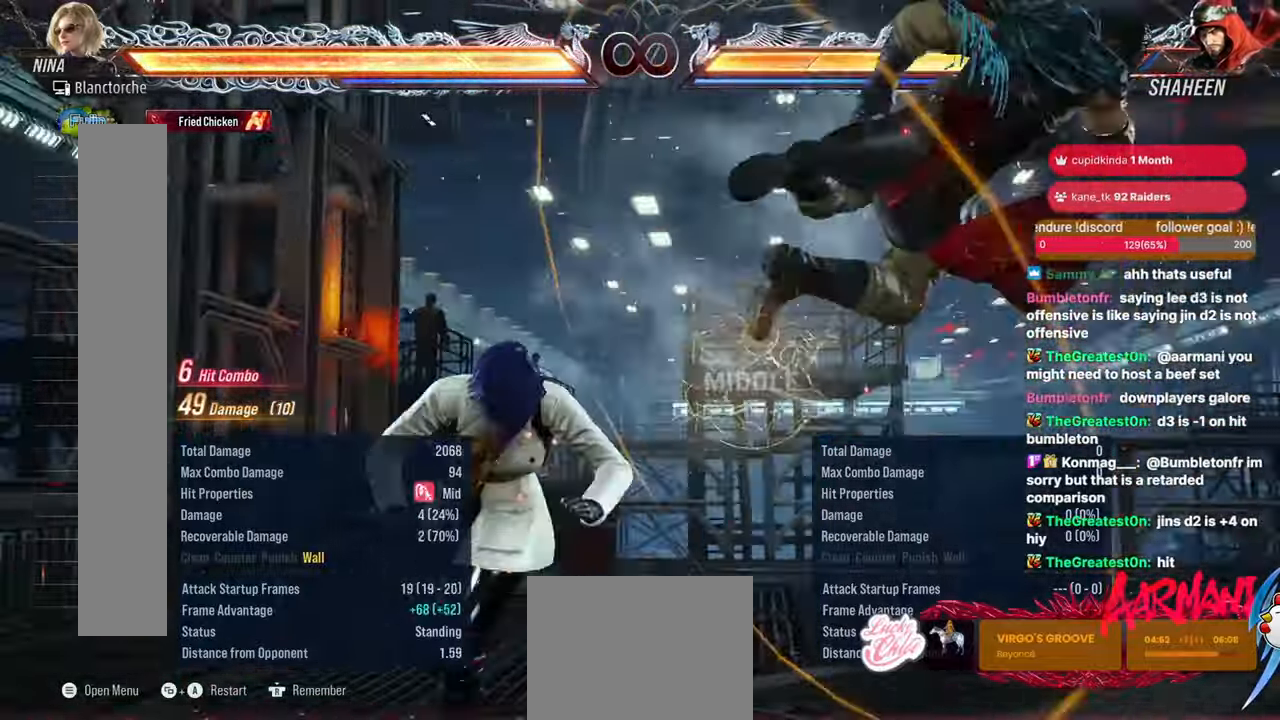
{"buttons": [], "events": [[67, "DPAD_RIGHT", "down"], [267, "DPAD_UP", "down"], [283, "SQUARE", "down"], [400, "DPAD_UP", "up"], [400, "SQUARE", "up"], [433, "DPAD_RIGHT", "up"]]}
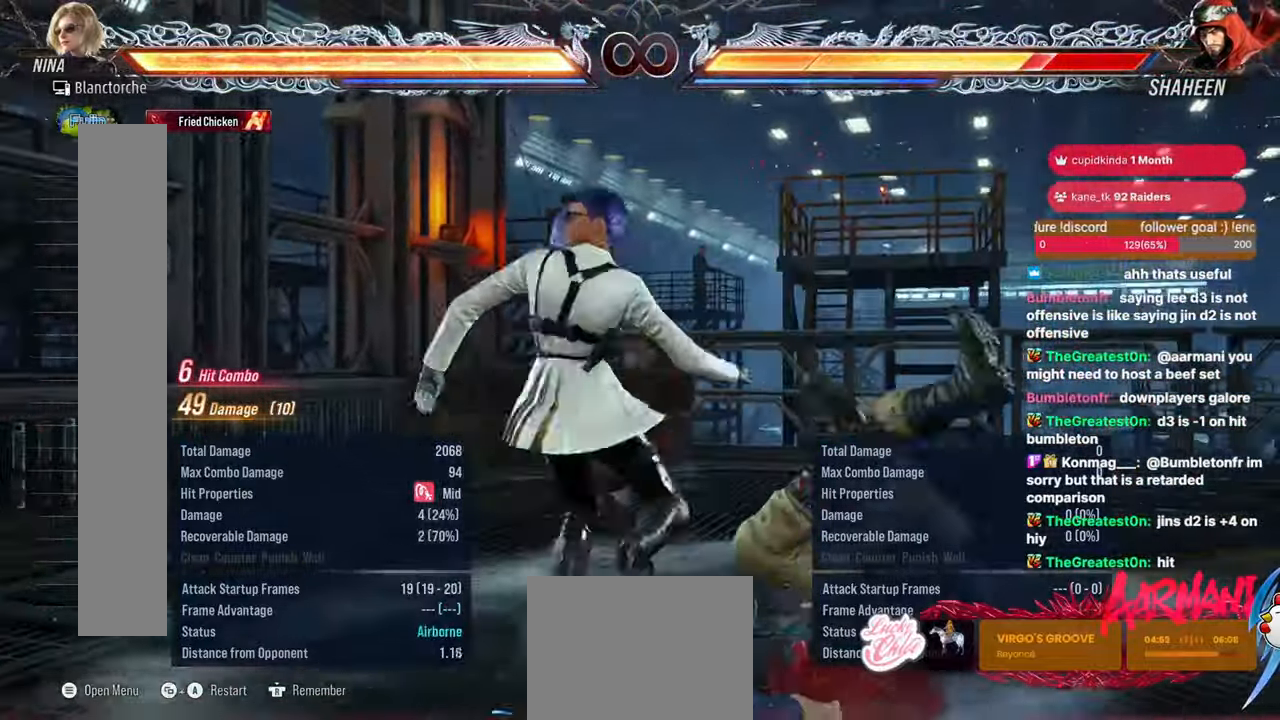
{"buttons": ["CIRCLE"], "events": [[50, "CIRCLE", "down"], [417, "CROSS", "down"], [500, "CROSS", "up"]]}
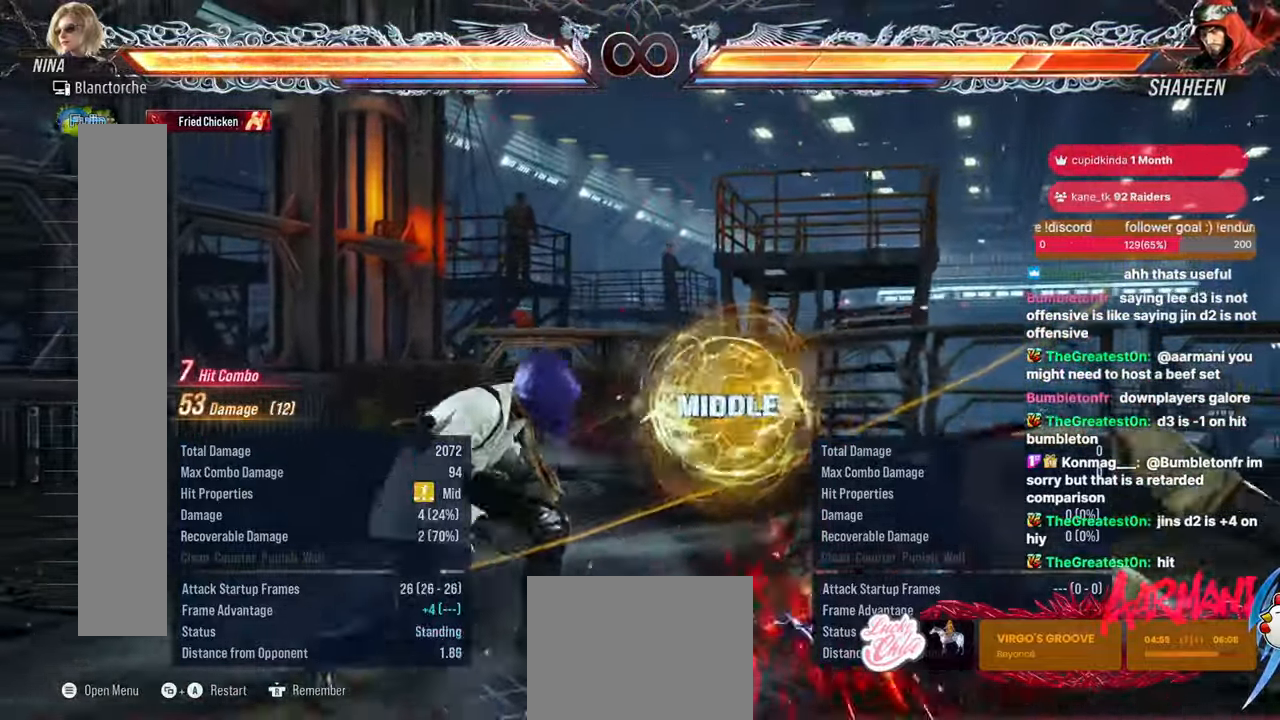
{"buttons": ["CIRCLE"], "events": [[67, "CROSS", "down"], [250, "CROSS", "up"]]}
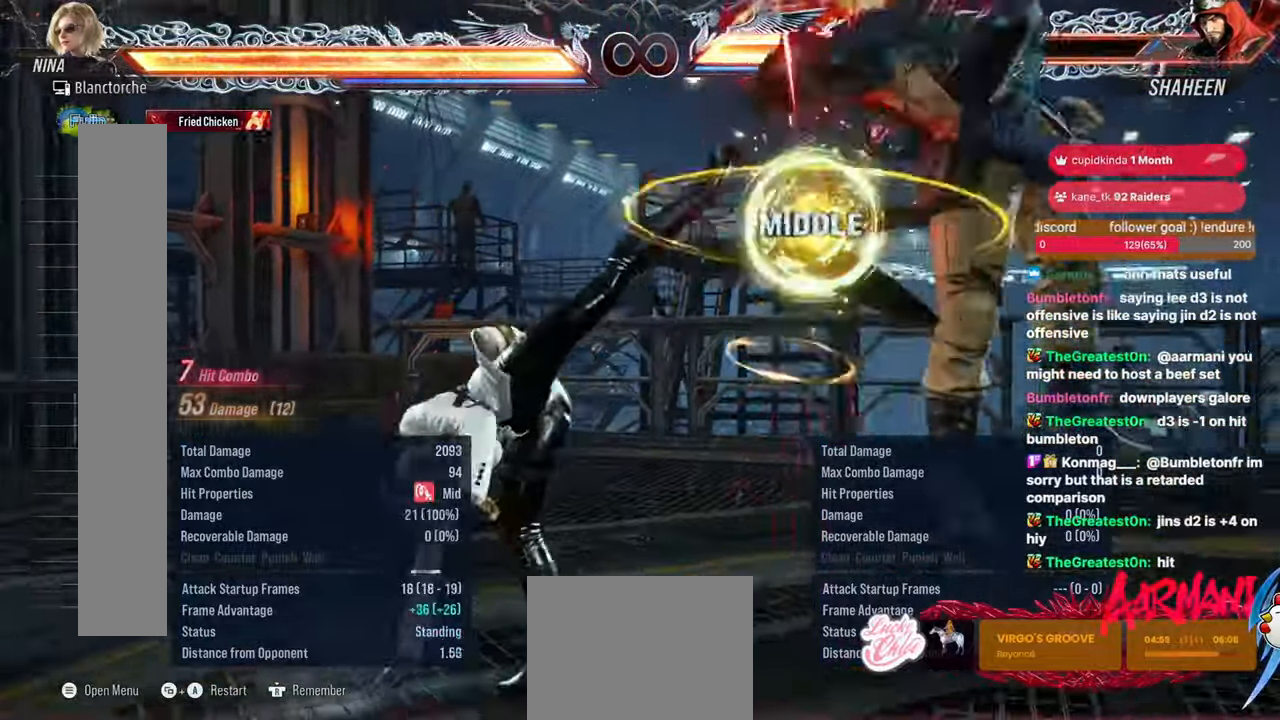
{"buttons": ["CIRCLE", "DPAD_RIGHT"], "events": [[150, "CIRCLE", "up"], [333, "DPAD_RIGHT", "down"], [400, "CIRCLE", "down"]]}
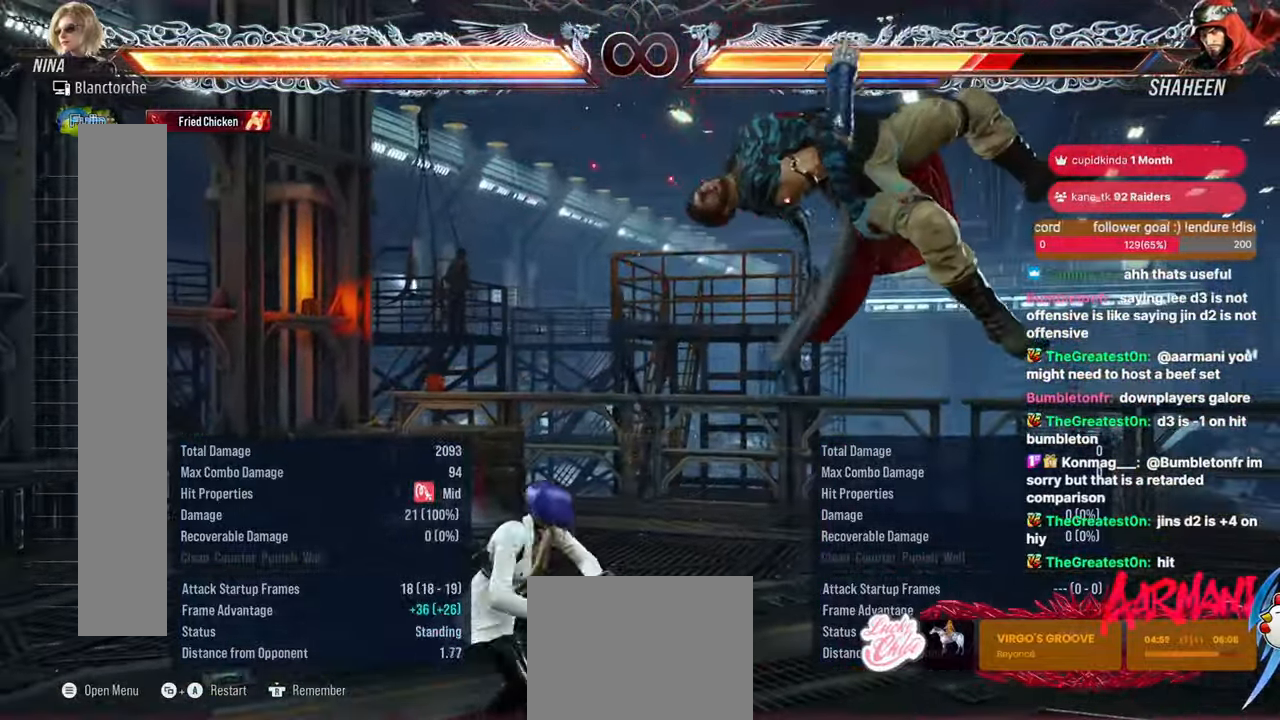
{"buttons": ["DPAD_UP"], "events": [[33, "DPAD_RIGHT", "up"], [67, "CIRCLE", "up"], [200, "DPAD_UP", "down"]]}
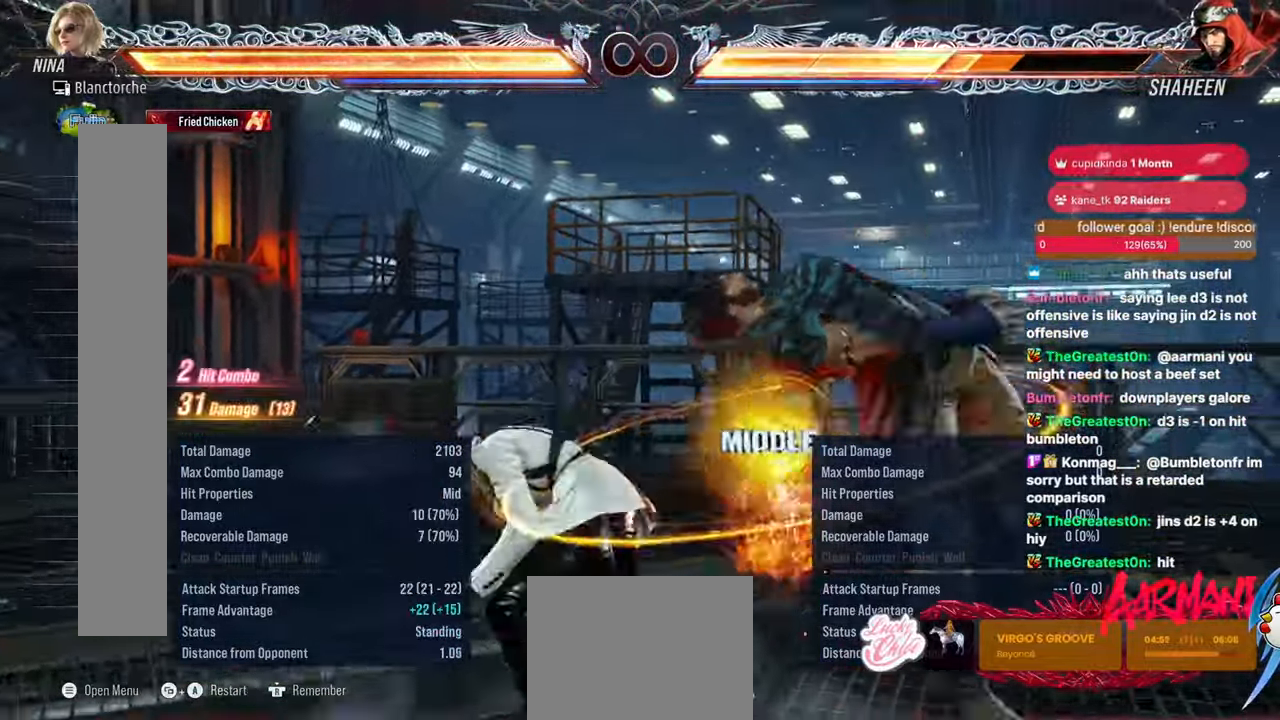
{"buttons": ["DPAD_LEFT"], "events": [[67, "DPAD_UP", "up"], [133, "SQUARE", "down"], [217, "SQUARE", "up"], [250, "DPAD_LEFT", "down"]]}
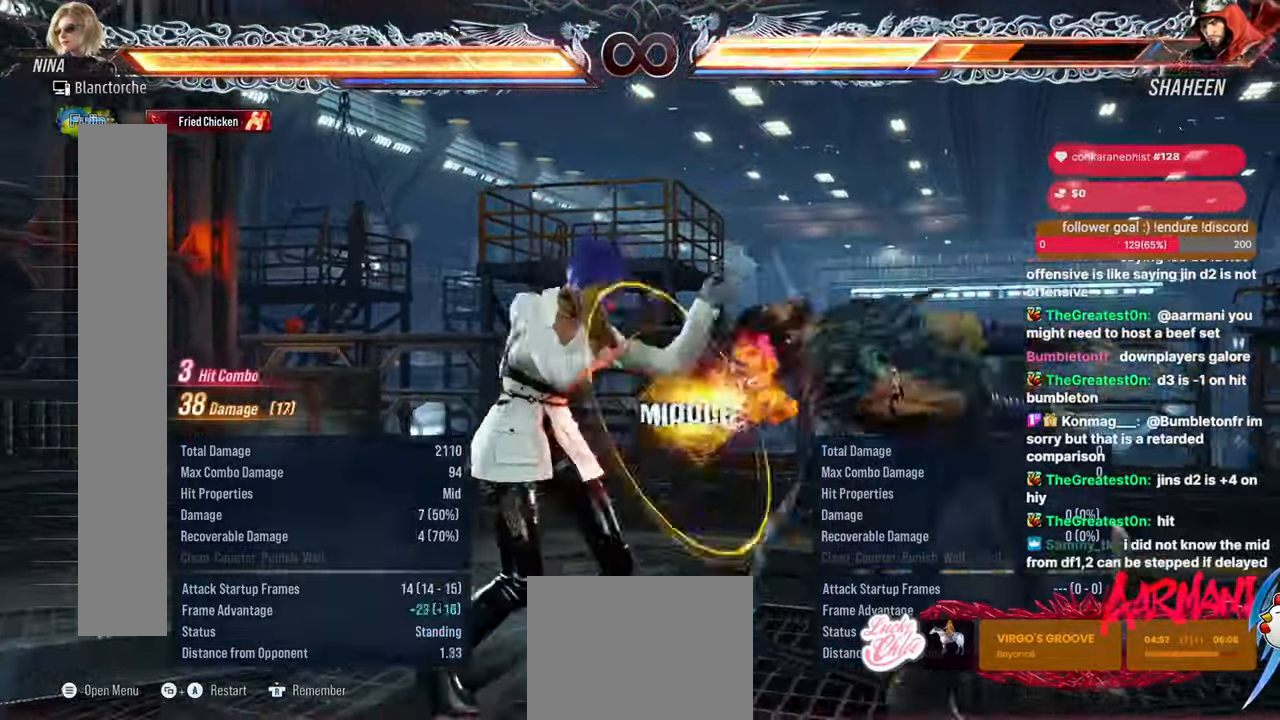
{"buttons": ["TRIANGLE", "DPAD_DOWN", "DPAD_LEFT"], "events": [[83, "DPAD_DOWN", "down"], [100, "TRIANGLE", "down"]]}
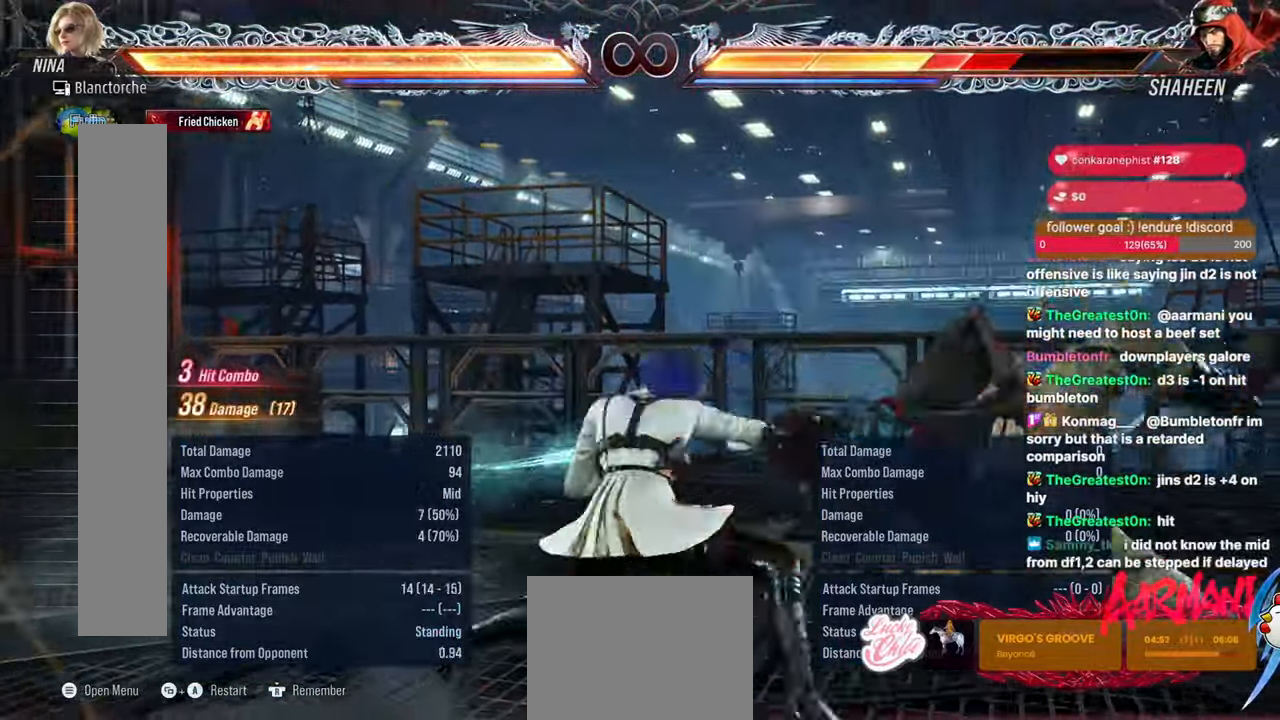
{"buttons": ["DPAD_RIGHT"], "events": [[67, "DPAD_DOWN", "up"], [67, "DPAD_LEFT", "up"], [67, "TRIANGLE", "up"], [267, "DPAD_RIGHT", "down"], [333, "DPAD_RIGHT", "up"], [417, "DPAD_RIGHT", "down"]]}
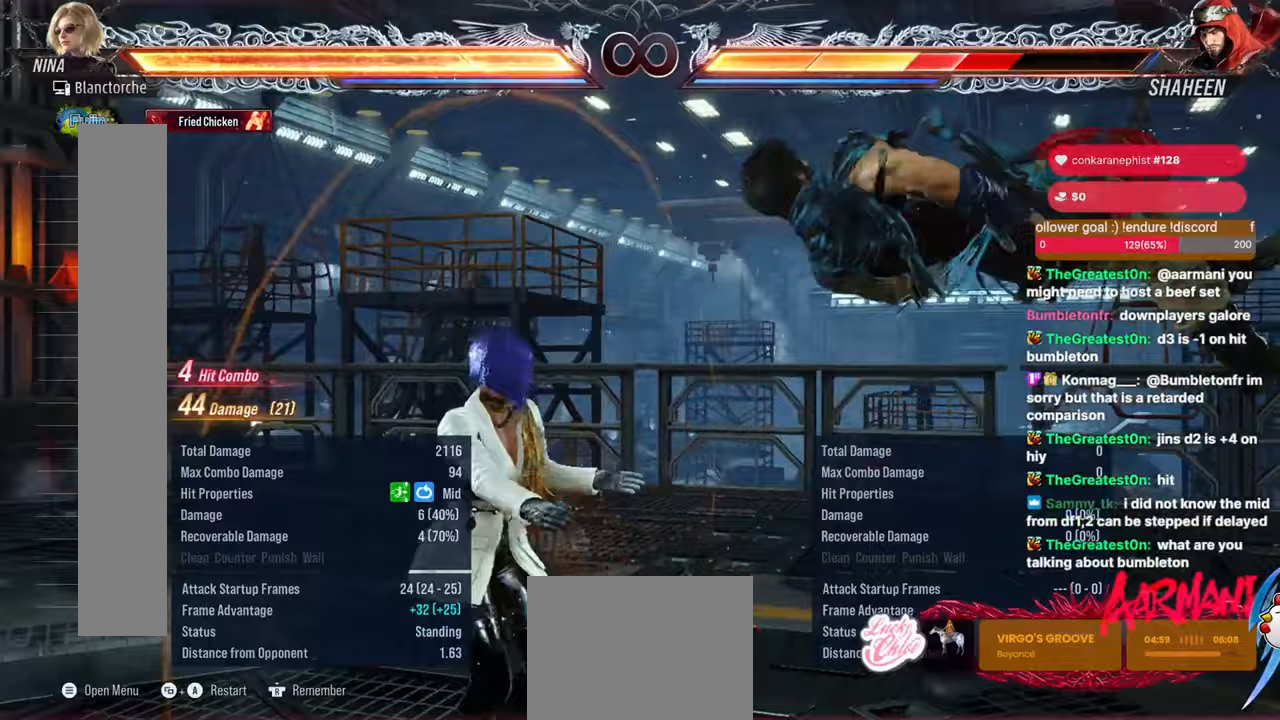
{"buttons": [], "events": [[150, "CROSS", "down"], [150, "DPAD_DOWN", "down"], [233, "CROSS", "up"], [350, "TRIANGLE", "down"], [400, "DPAD_DOWN", "up"], [400, "DPAD_RIGHT", "up"], [500, "TRIANGLE", "up"]]}
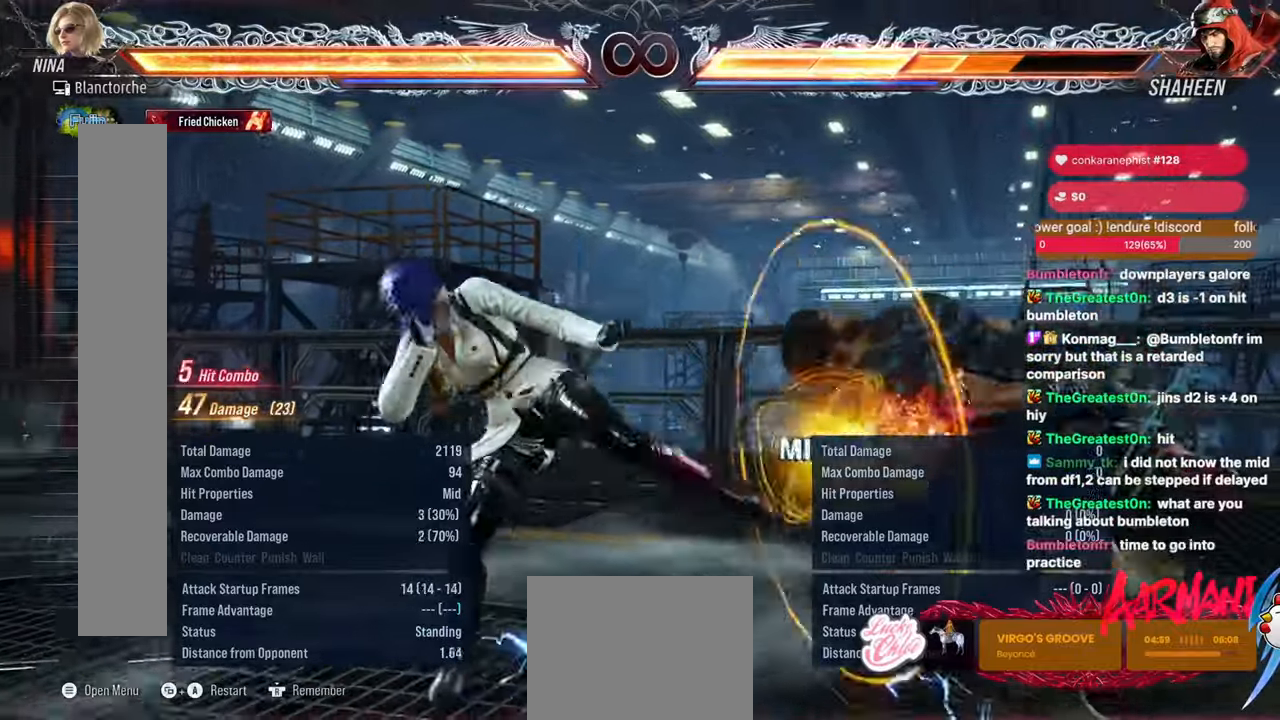
{"buttons": ["CIRCLE", "DPAD_LEFT"], "events": [[67, "DPAD_LEFT", "down"], [467, "CIRCLE", "down"]]}
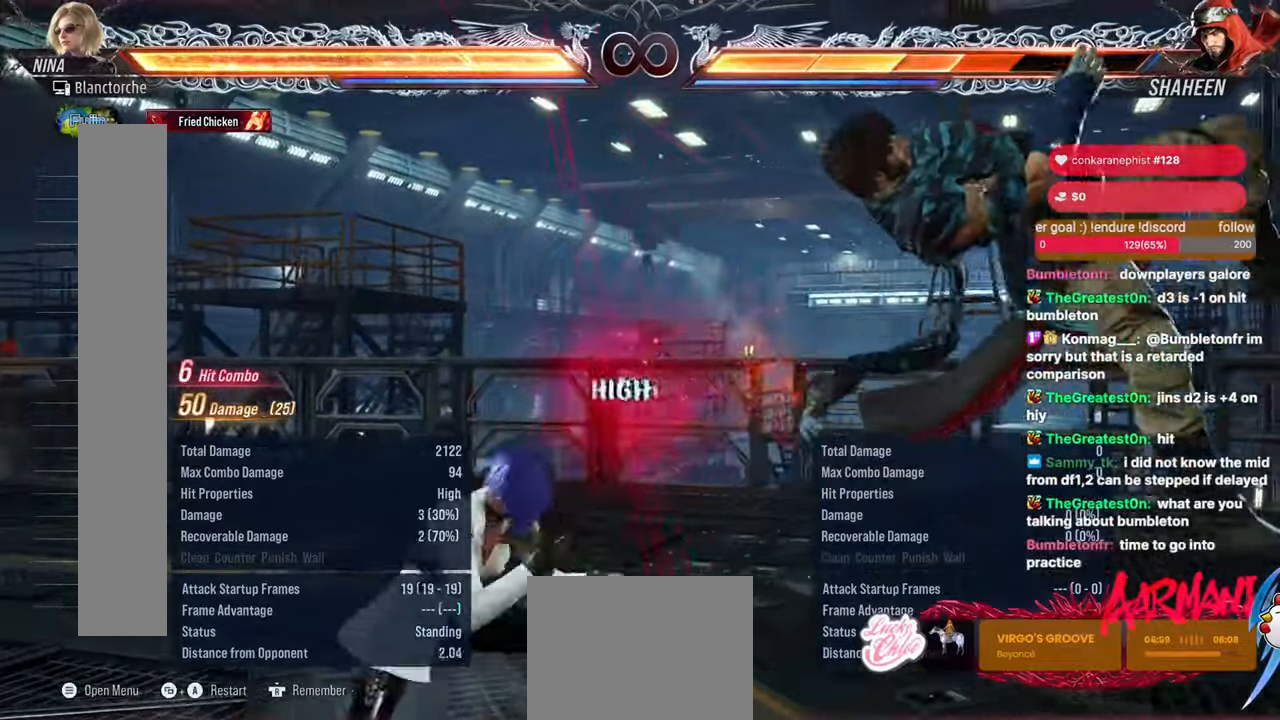
{"buttons": [], "events": [[383, "DPAD_LEFT", "up"], [400, "CIRCLE", "up"]]}
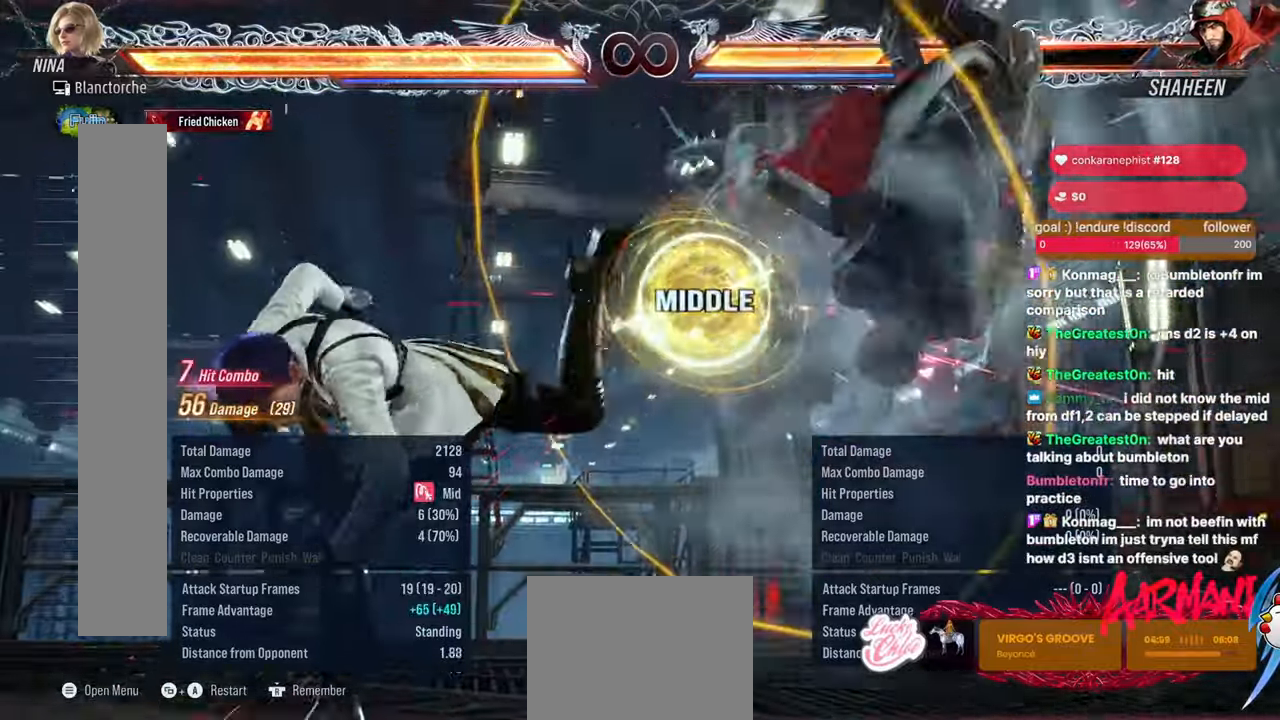
{"buttons": ["DPAD_RIGHT"], "events": [[117, "DPAD_RIGHT", "down"], [183, "DPAD_RIGHT", "up"], [267, "DPAD_RIGHT", "down"]]}
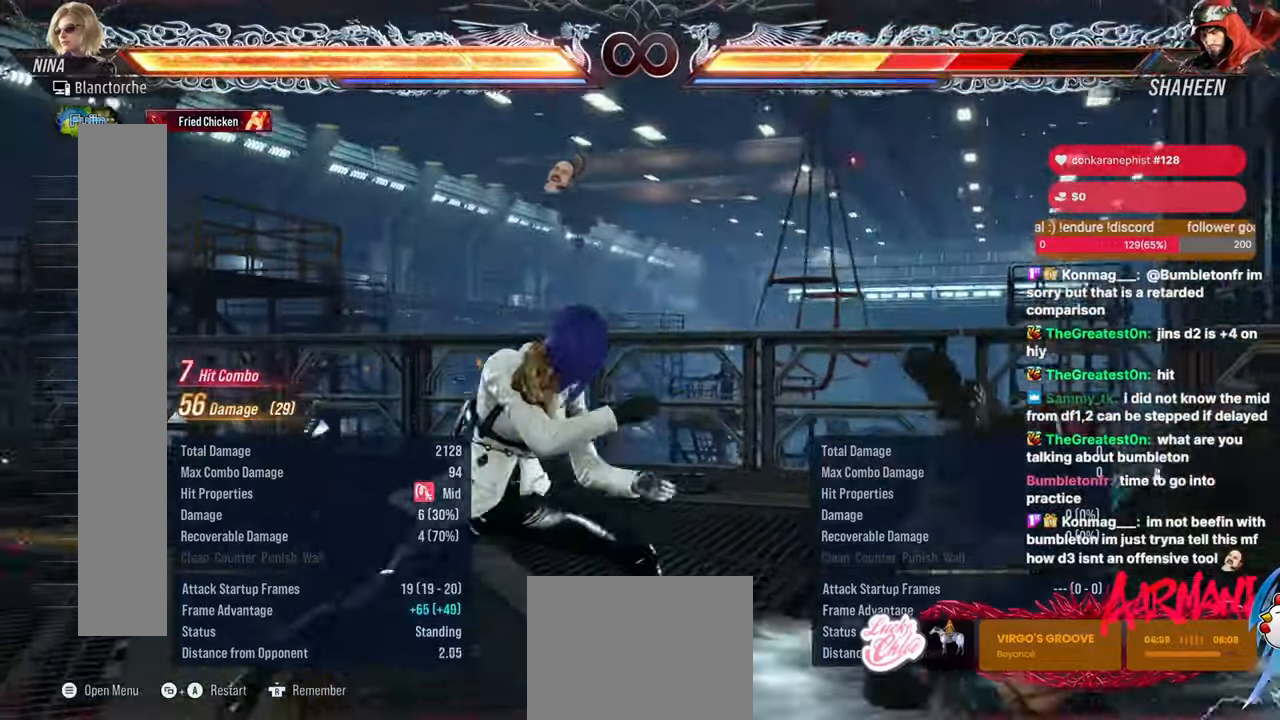
{"buttons": ["CIRCLE"], "events": [[50, "DPAD_UP", "down"], [83, "SQUARE", "down"], [200, "DPAD_UP", "up"], [233, "SQUARE", "up"], [250, "DPAD_RIGHT", "up"], [383, "CIRCLE", "down"]]}
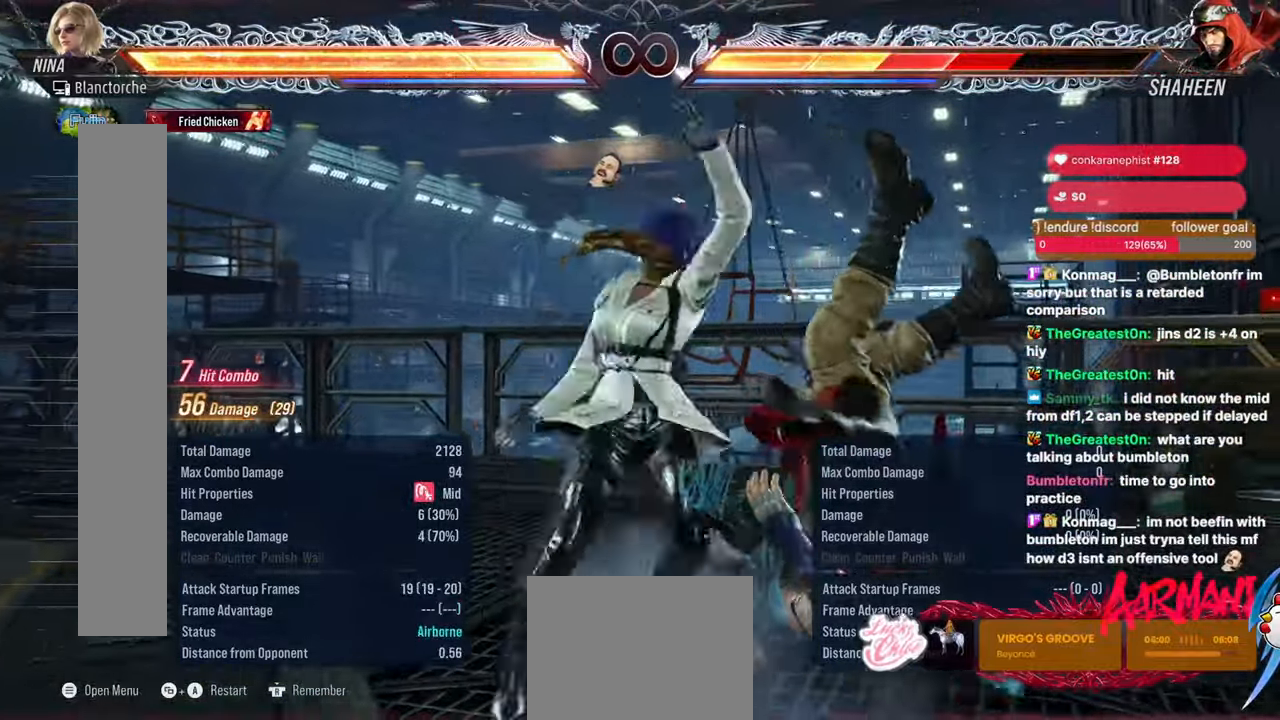
{"buttons": ["CIRCLE"], "events": [[233, "CROSS", "down"], [283, "CROSS", "up"], [367, "CROSS", "down"], [450, "CROSS", "up"]]}
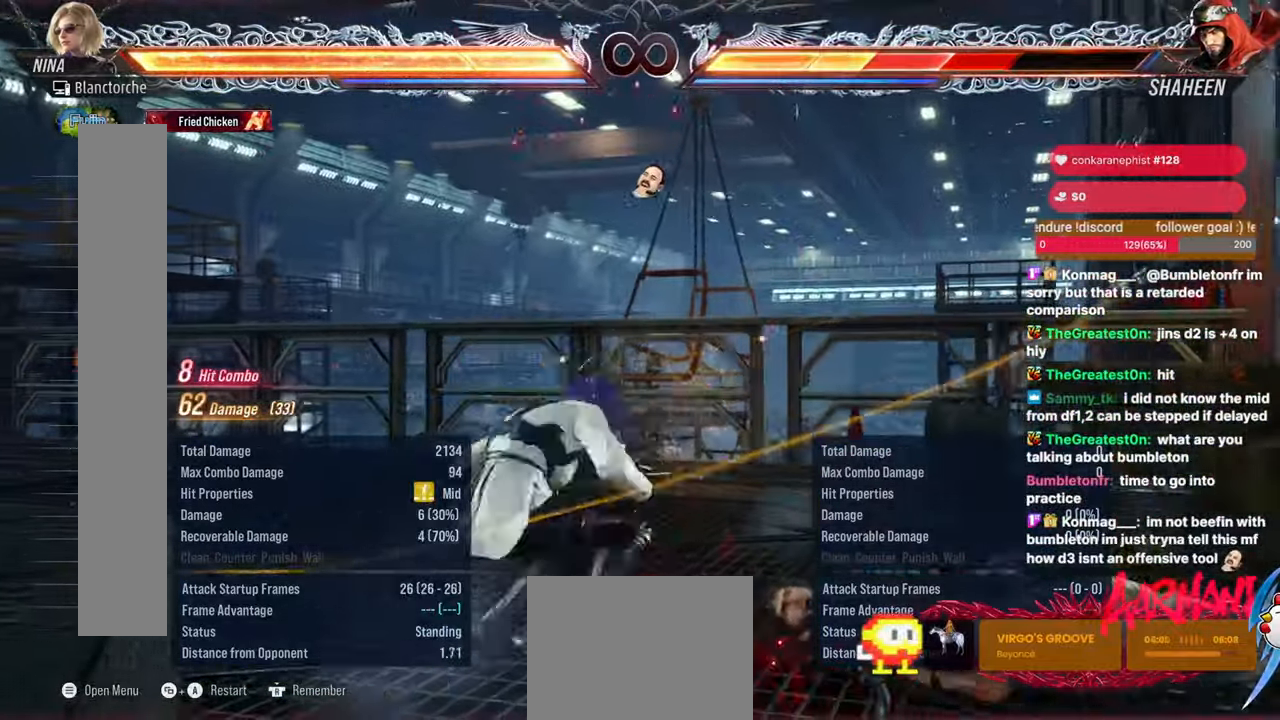
{"buttons": [], "events": [[350, "CIRCLE", "up"]]}
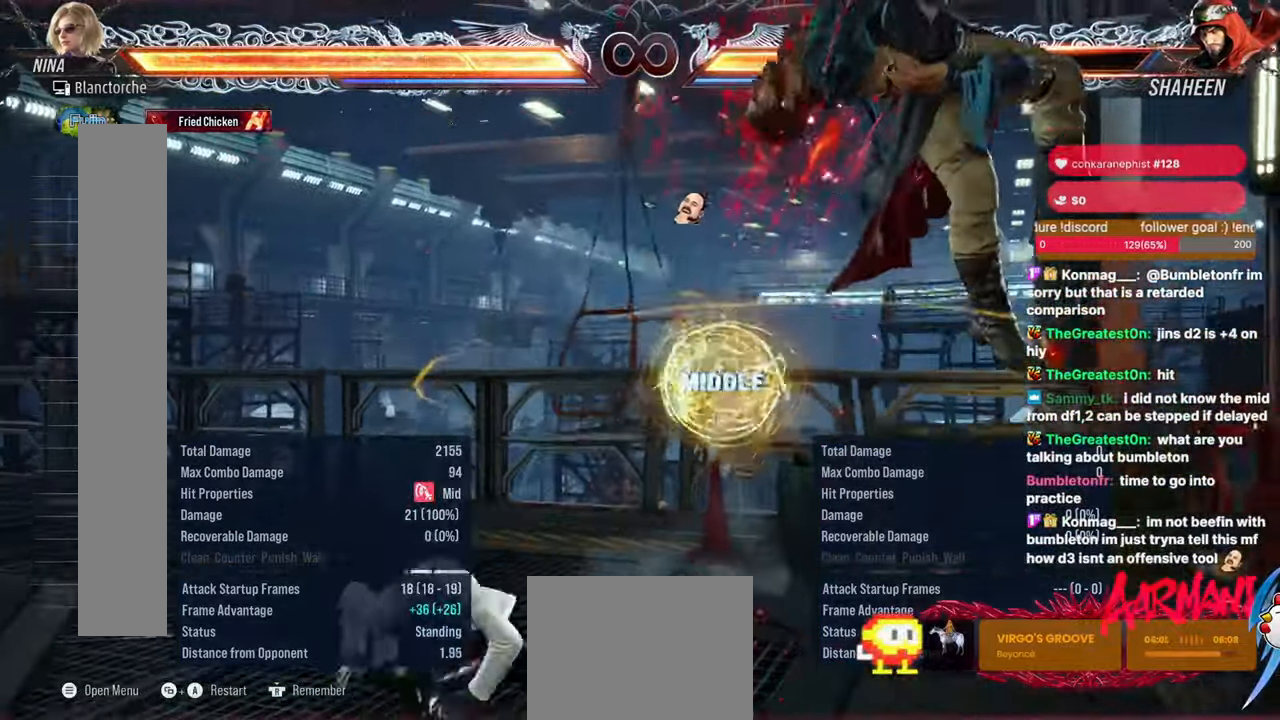
{"buttons": ["SELECT"], "events": [[233, "SELECT", "down"], [367, "CROSS", "down"], [483, "CROSS", "up"]]}
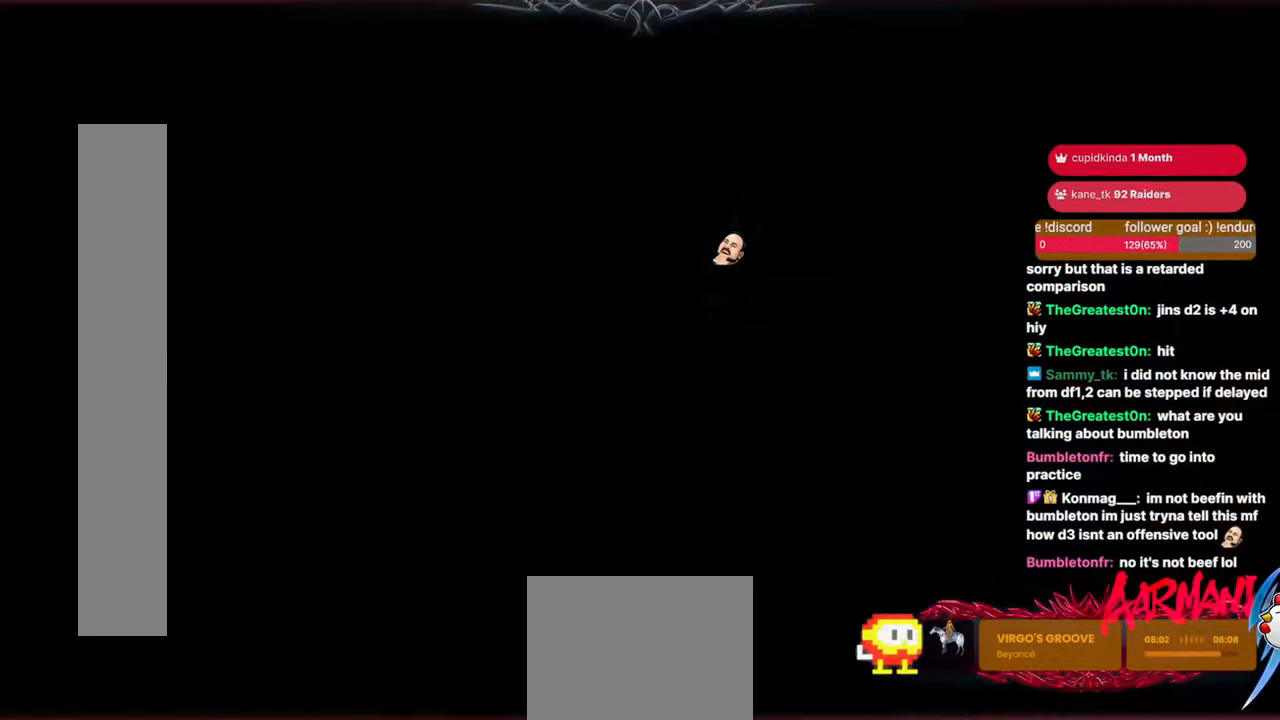
{"buttons": [], "events": [[17, "SELECT", "up"]]}
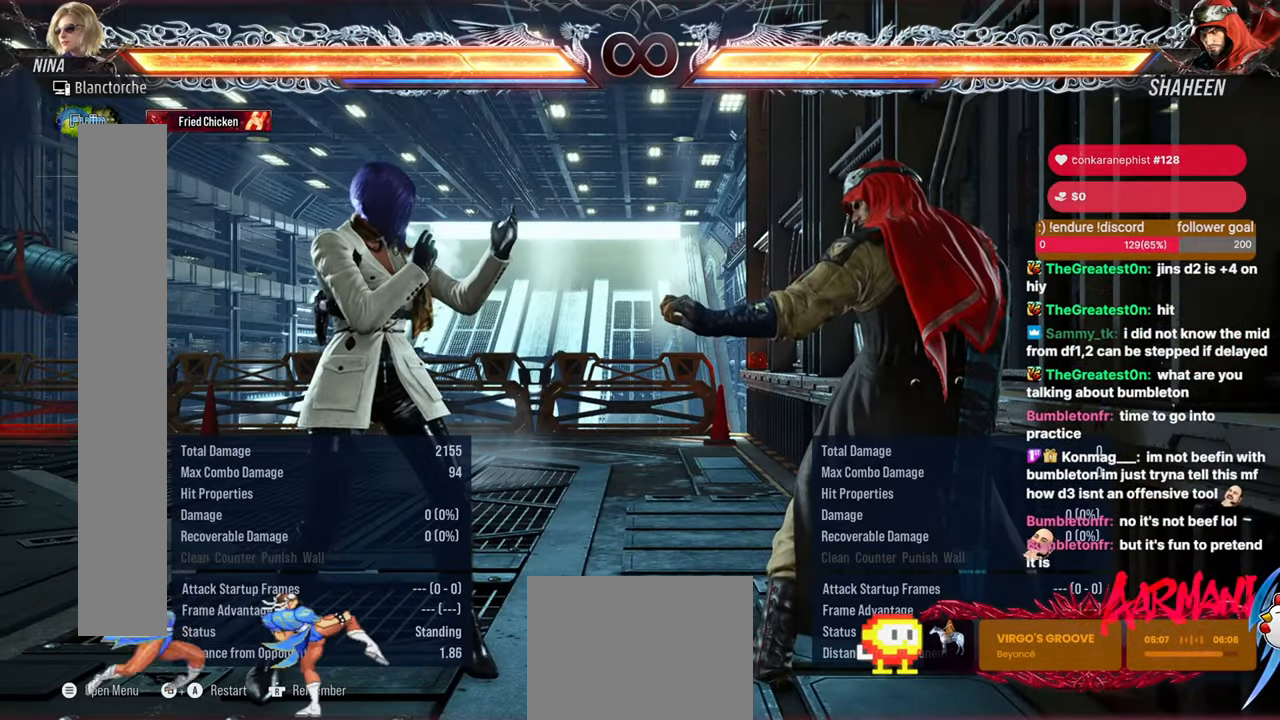
{"buttons": [], "events": []}
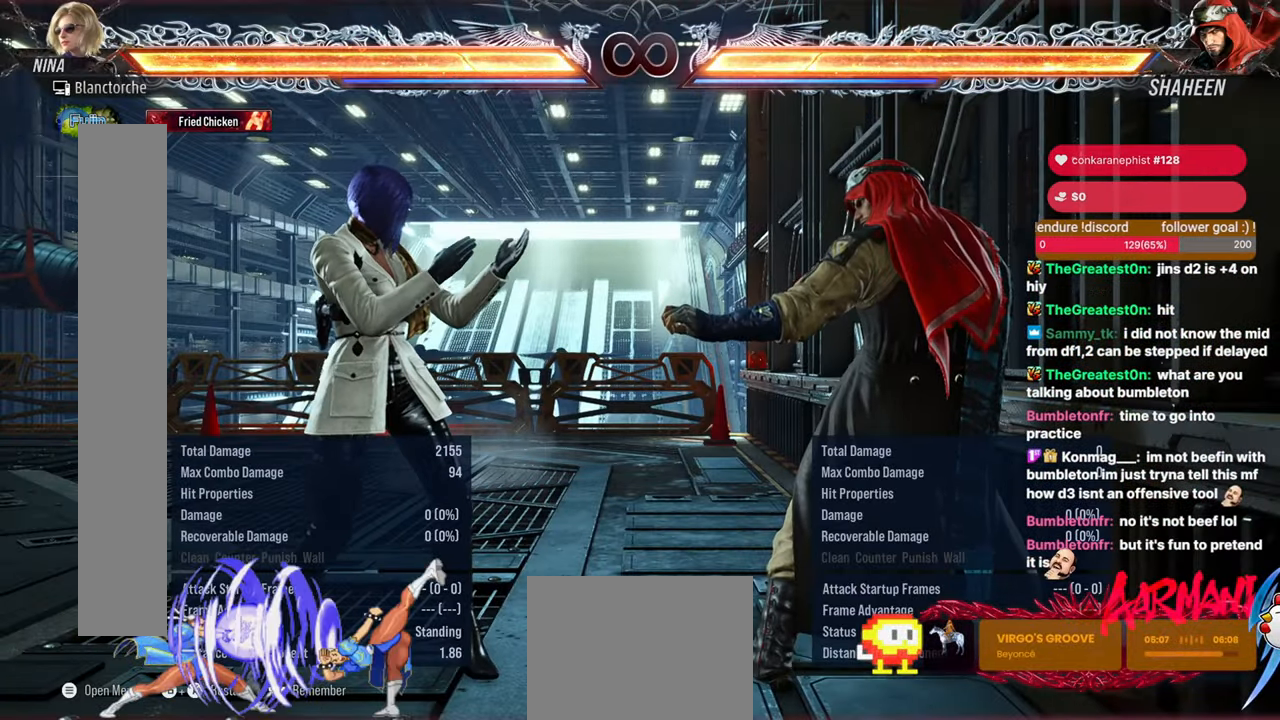
{"buttons": [], "events": []}
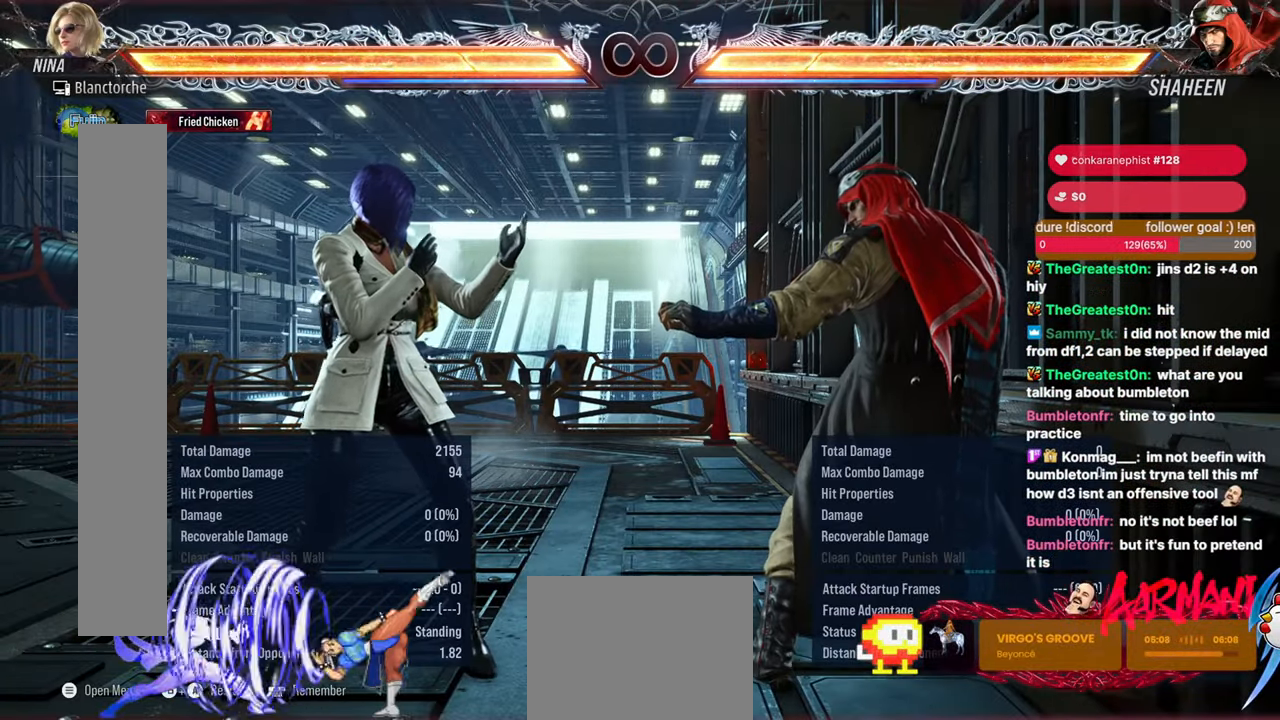
{"buttons": [], "events": []}
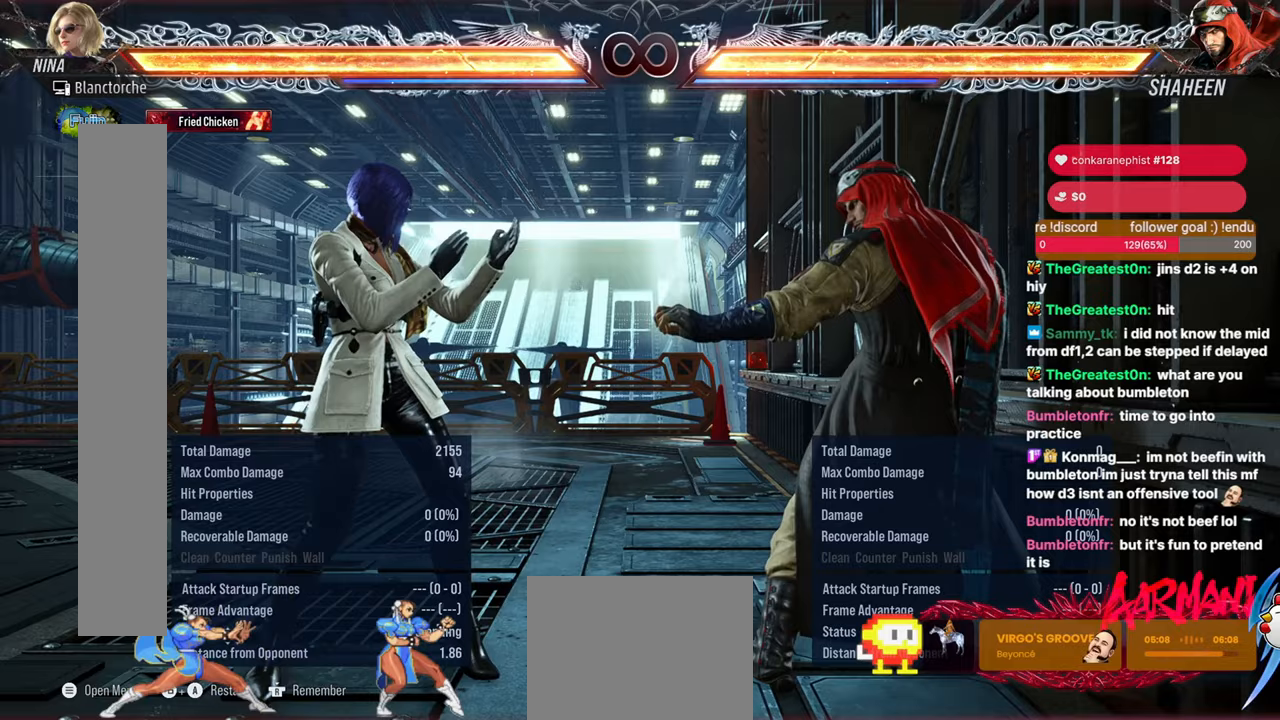
{"buttons": [], "events": []}
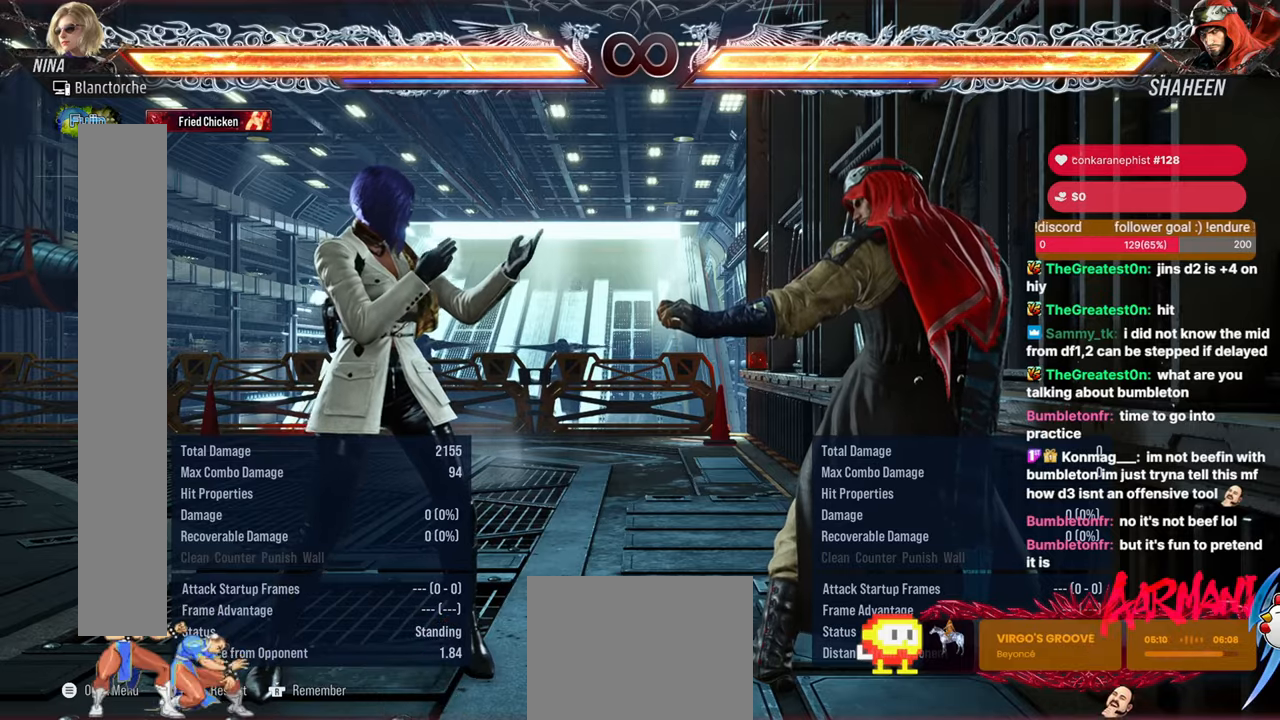
{"buttons": [], "events": [[50, "START", "down"], [317, "CROSS", "down"], [383, "CROSS", "up"], [433, "START", "up"]]}
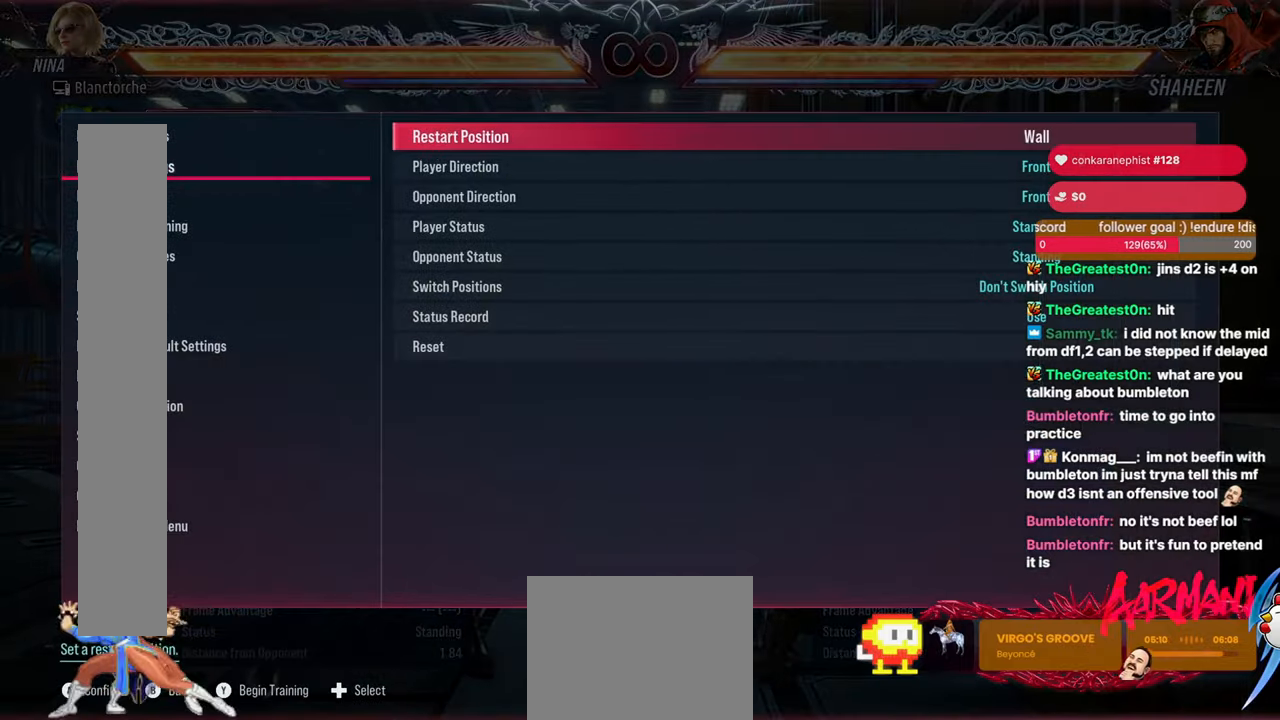
{"buttons": [], "events": [[33, "START", "down"], [167, "START", "up"]]}
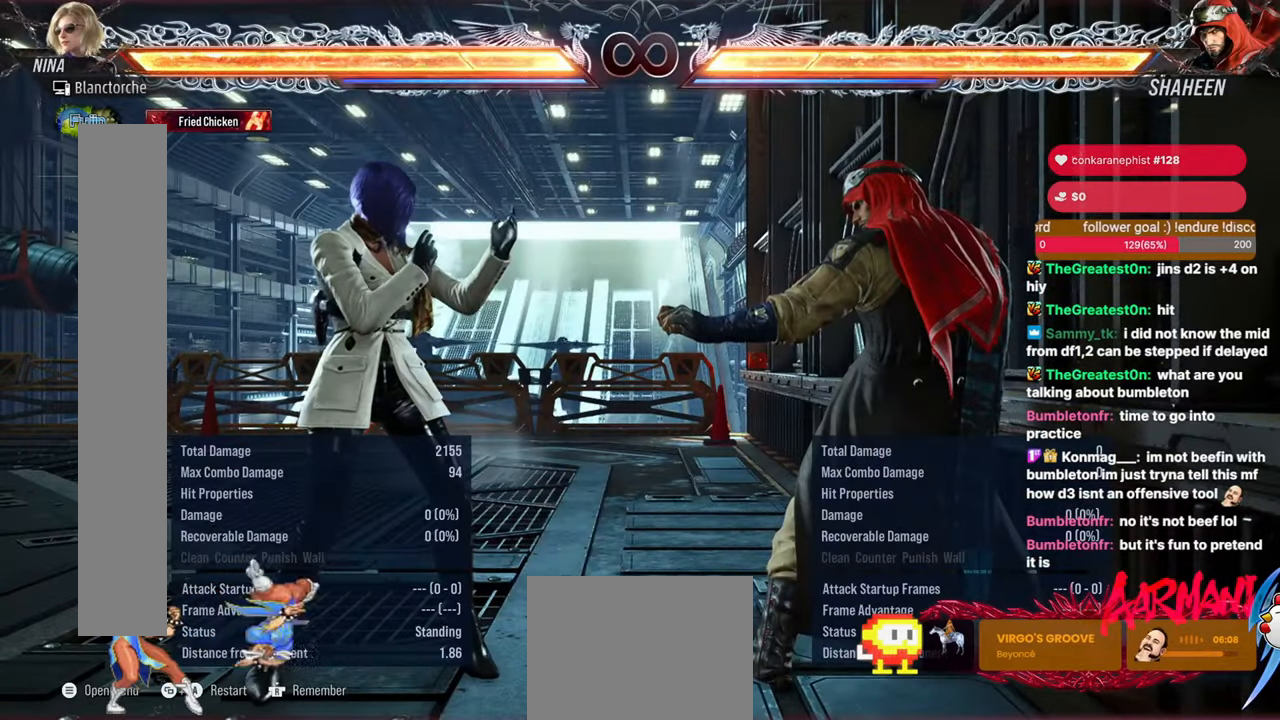
{"buttons": [], "events": [[67, "START", "down"], [250, "START", "up"]]}
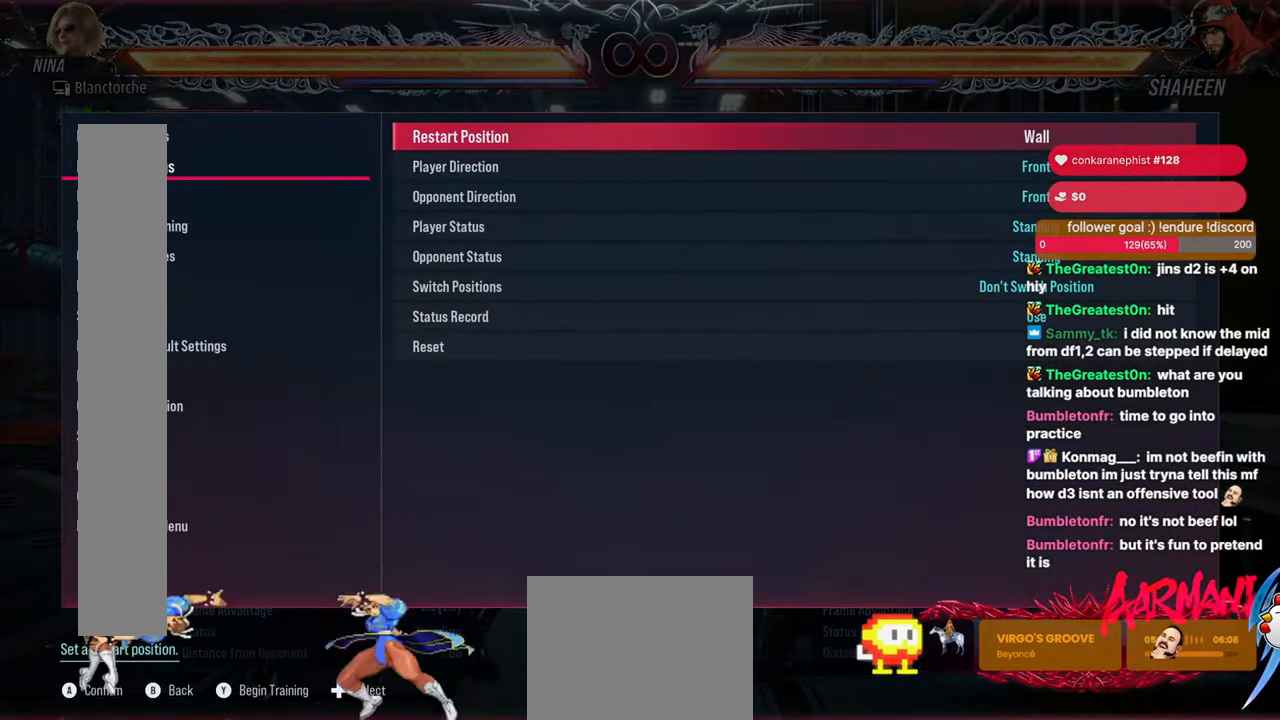
{"buttons": [], "events": []}
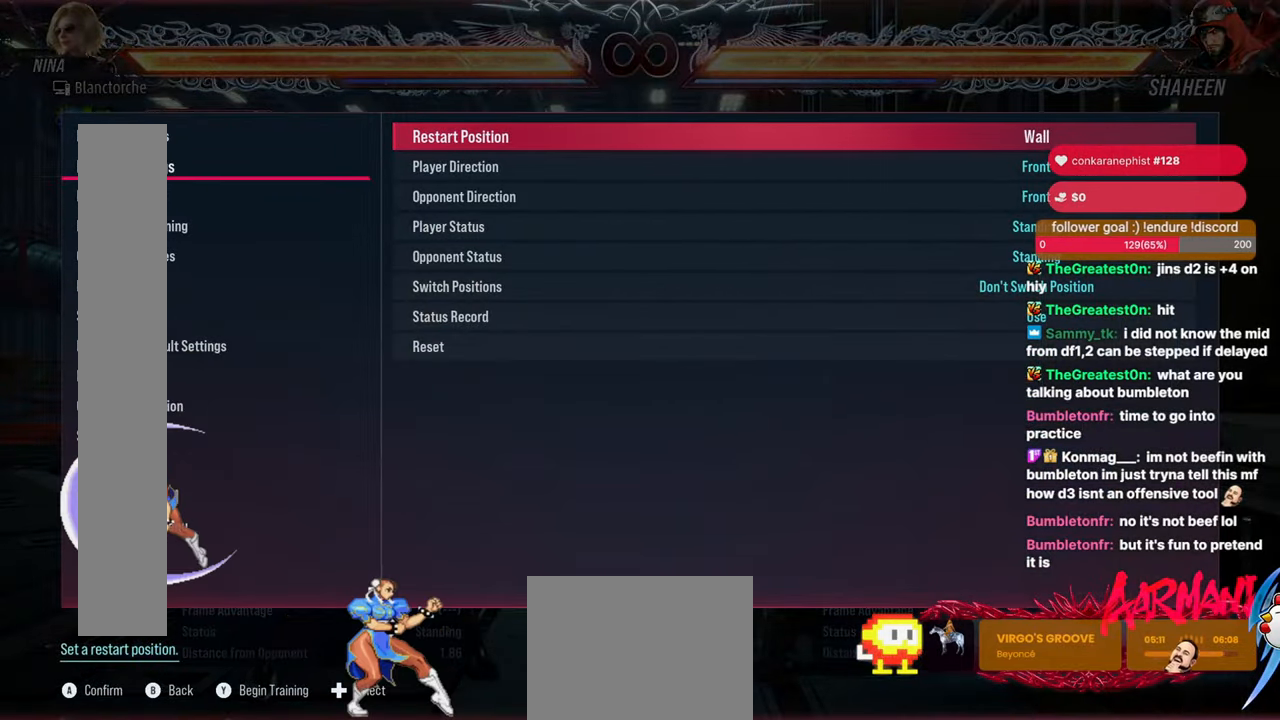
{"buttons": [], "events": [[150, "CIRCLE", "down"], [317, "CIRCLE", "up"]]}